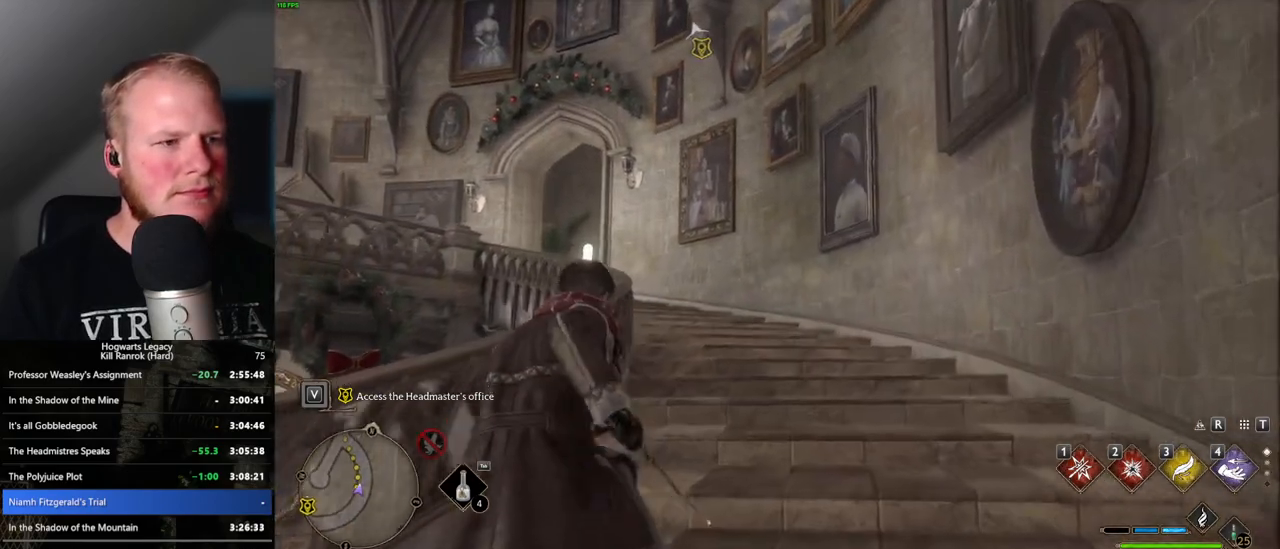
Gameplay with keyboard and mouse; each line is a JSON object with the keys and mouse buttons held at the frame after it. "events" lists presses ("down") and releases ("up") of ".", "/", "0", "1", "2", "3", "4", "5", "6", "7", "8", "9", "a", "alt_l", "alt_r", "b", "backslash", "backspace", "c", "caps_lock", "comma", "ctrl_l", "ctrl_r", "d", "e", "equals", "escape", "f", "f1", "f10", "f11", "f12", "f2", "f3", "f4", "f5", "f6", "f7", "f8", "f9", "g", "h", "i", "j", "k", "l", "lbracket", "m", "minus", "n", "o", "p", "q", "quote", "r", "rbracket", "return", "s", "semicolon", "shift_l", "shift_r", "space", "super_l", "super_r", "t", "tab", "tilde", "u", "v", "w", "x", "y", "z", "mouse_left", "mouse_wheel", "mouse_right", "mouse_mb4" and "mouse_mb5" between this image and that frame as [ms after this image, input, new state], when the widget could be followed in between. "mouse_left", "mouse_wheel", "mouse_right", "mouse_mb4", "mouse_mb5" = the "left", "wheel", "right", "mb4", "mb5" buttons of the "mouse" list. No other keys are recorded. "wheel" means that the mouse wheel is clicked or scrolled. Mouse movement is not recorded.
{"keys": ["w"], "mouse": [], "events": []}
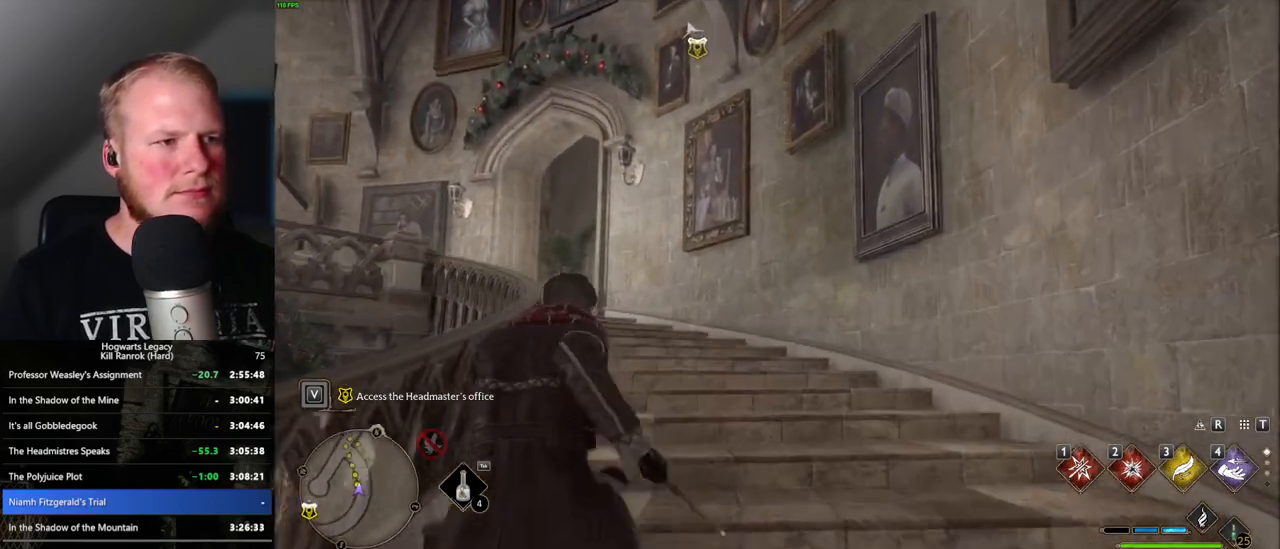
{"keys": ["w"], "mouse": [], "events": []}
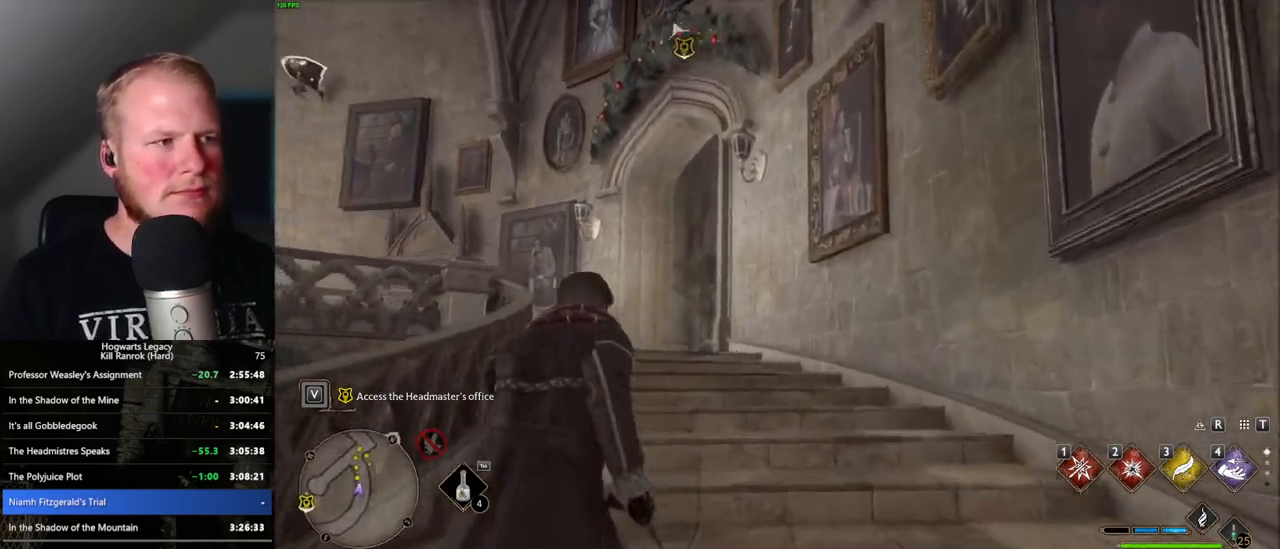
{"keys": ["w"], "mouse": [], "events": []}
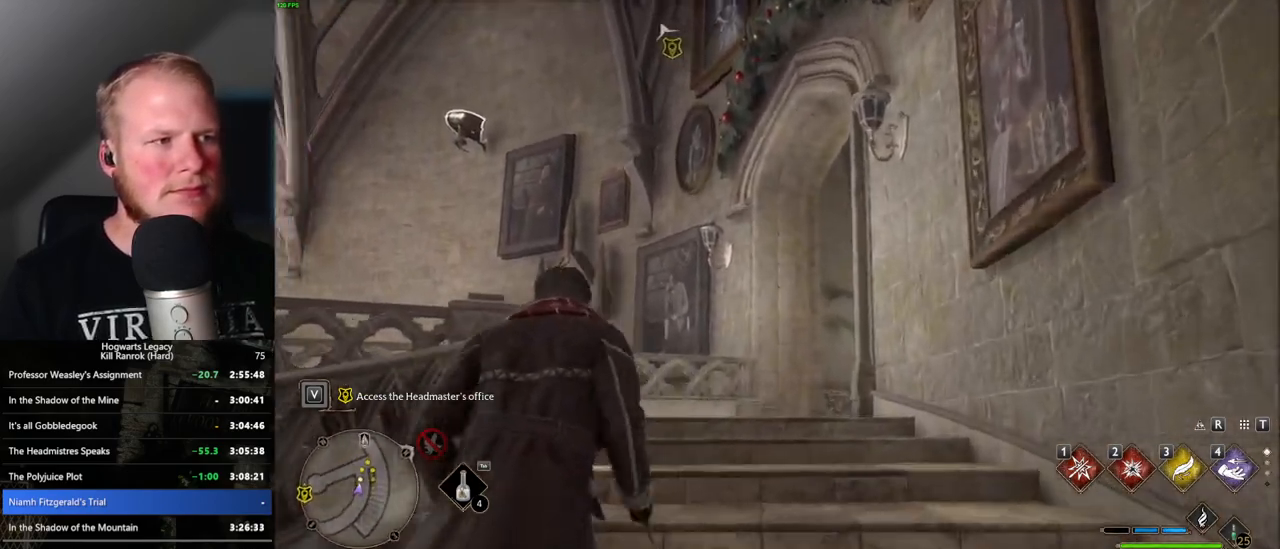
{"keys": ["w"], "mouse": [], "events": []}
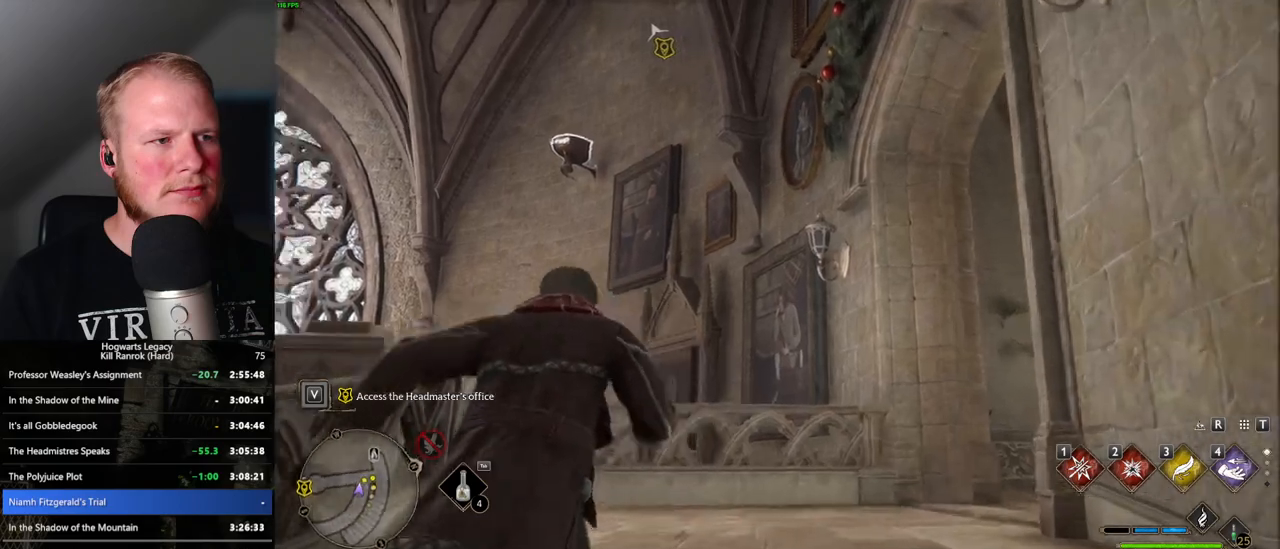
{"keys": ["w"], "mouse": [], "events": [[83, "2", "down"], [200, "2", "up"]]}
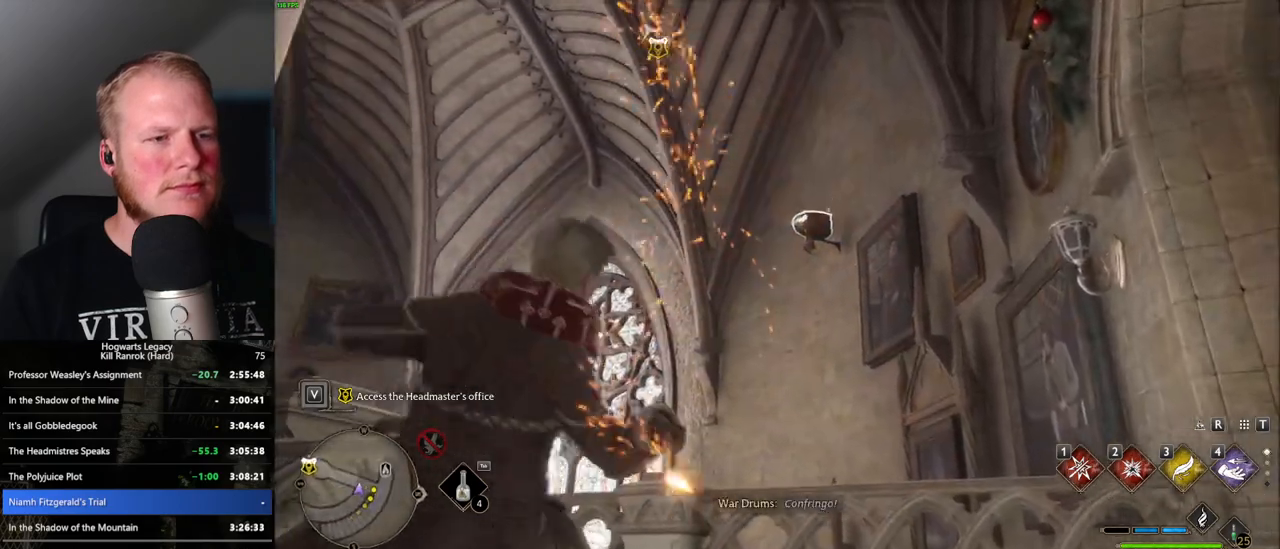
{"keys": ["w"], "mouse": ["right"], "events": [[150, "mouse_right", "down"], [233, "4", "down"], [316, "4", "up"]]}
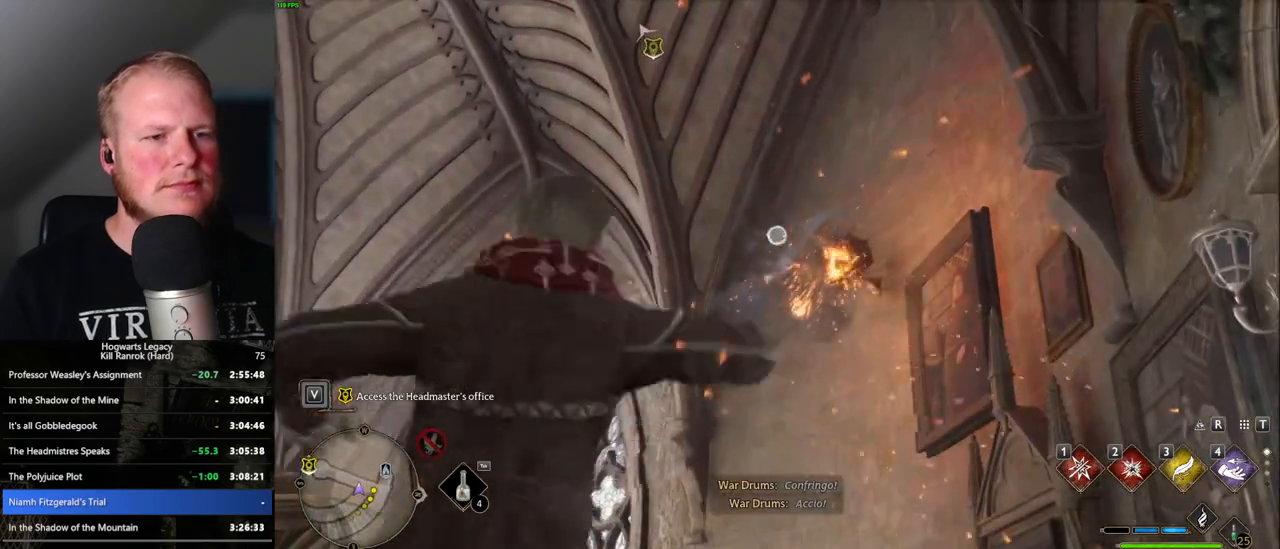
{"keys": ["w"], "mouse": ["right"], "events": []}
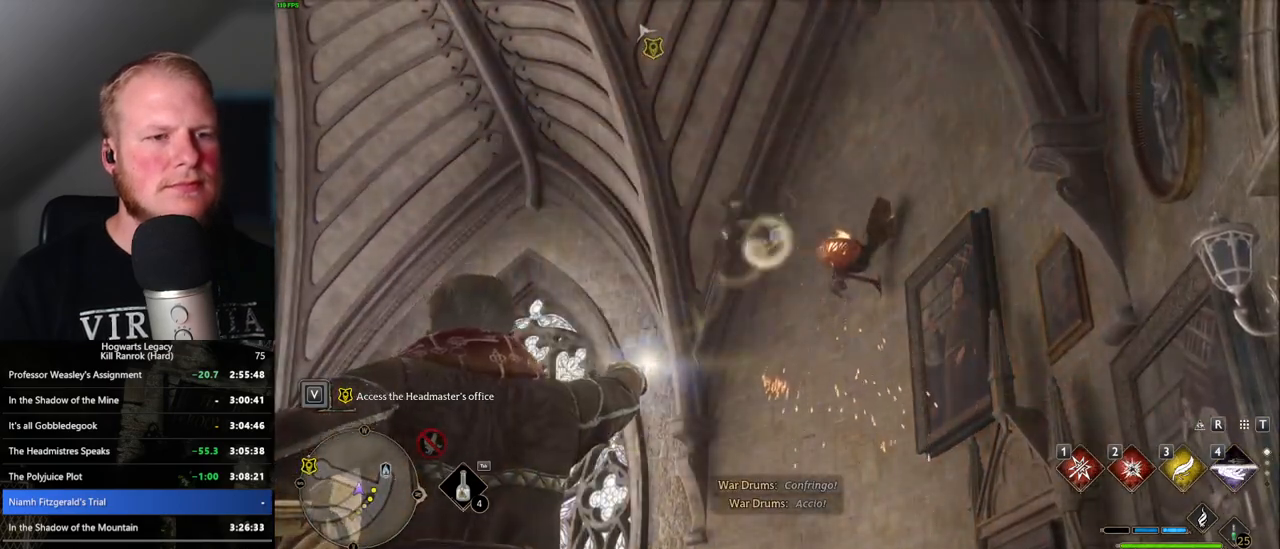
{"keys": ["w"], "mouse": [], "events": [[350, "mouse_right", "up"]]}
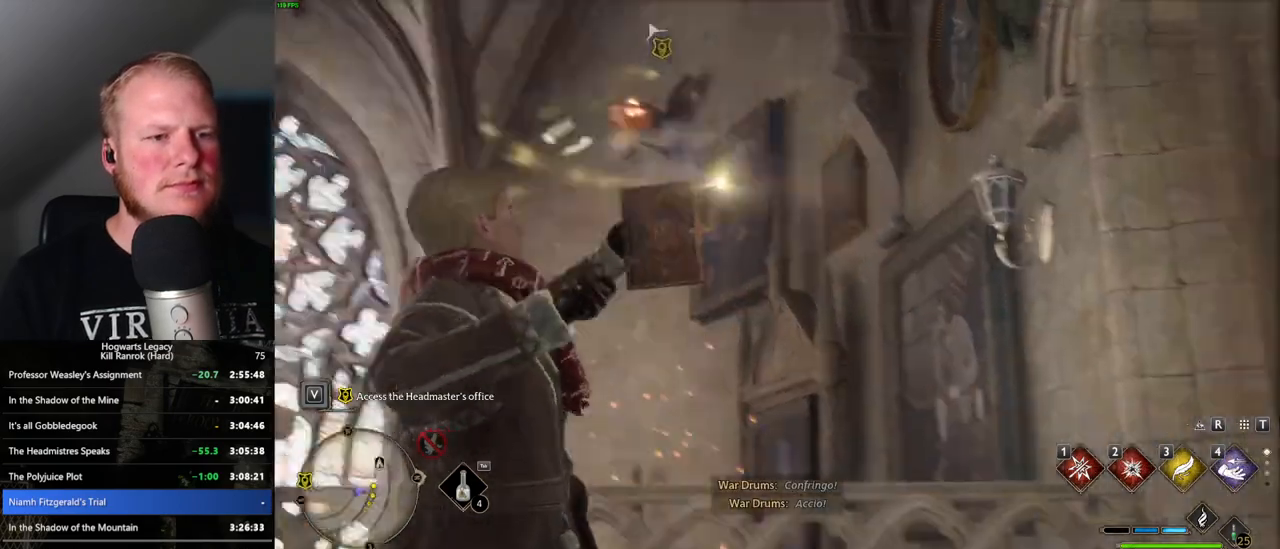
{"keys": ["w"], "mouse": [], "events": [[383, "space", "down"], [483, "space", "up"]]}
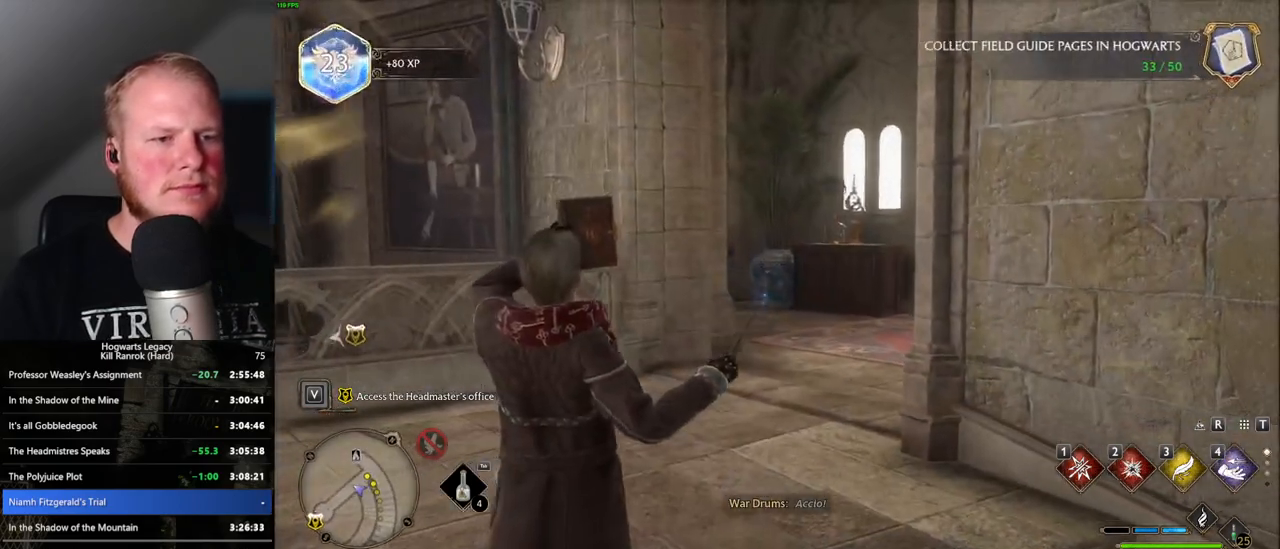
{"keys": ["w"], "mouse": [], "events": []}
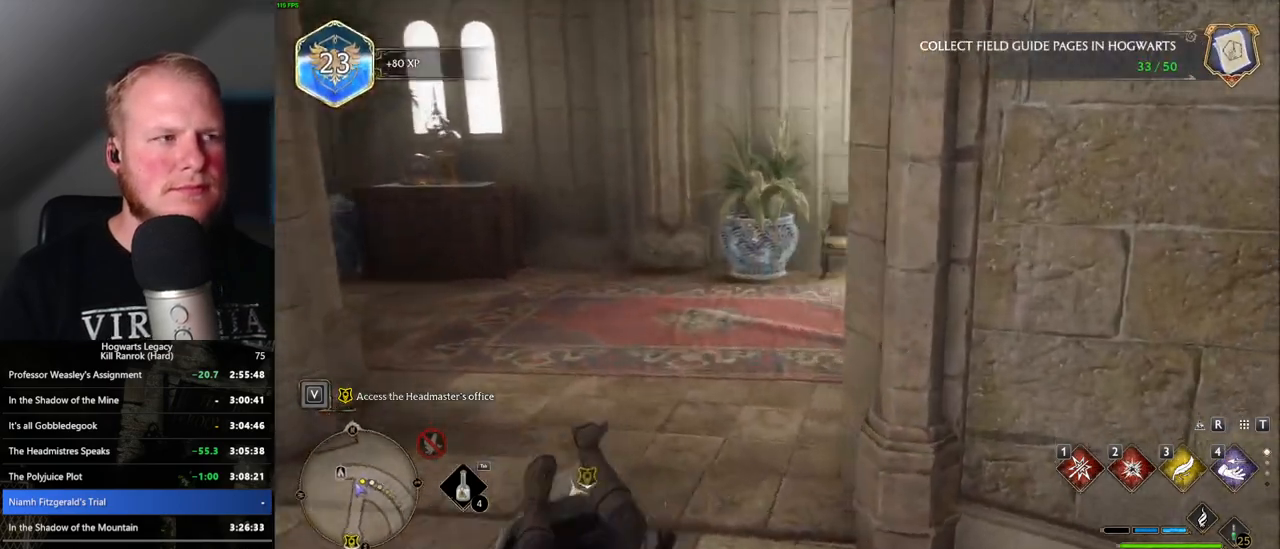
{"keys": ["w"], "mouse": [], "events": []}
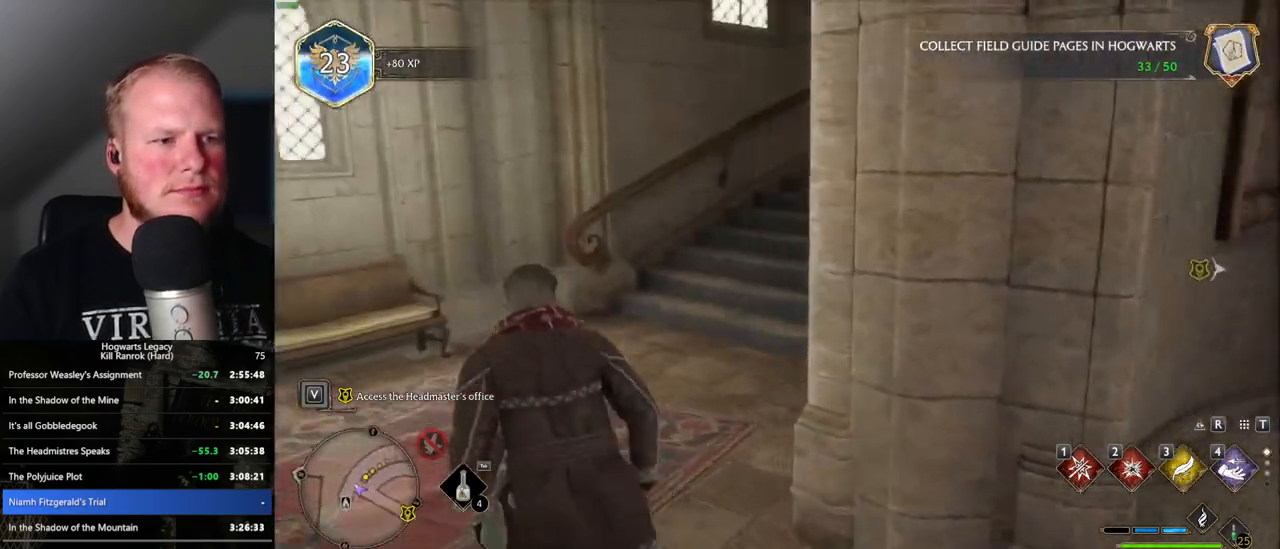
{"keys": ["w"], "mouse": [], "events": []}
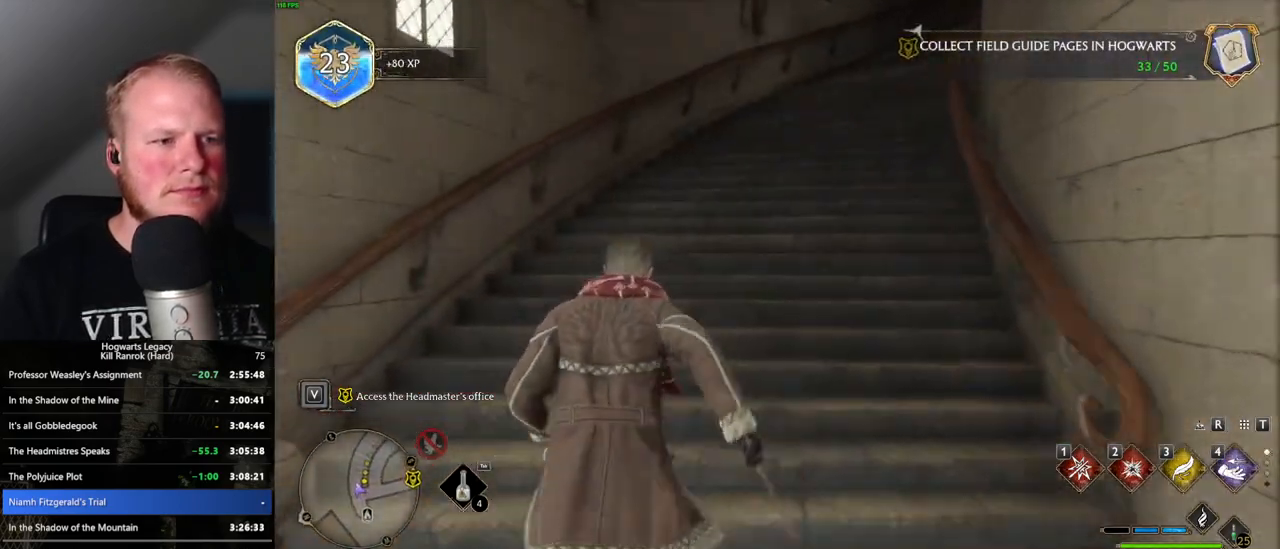
{"keys": ["w"], "mouse": [], "events": []}
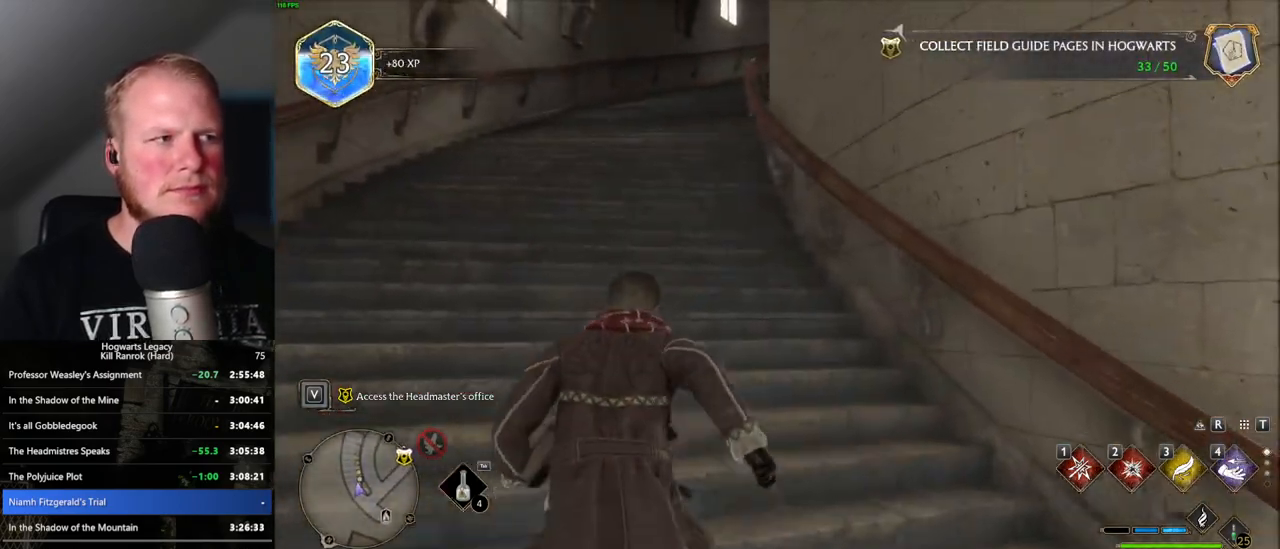
{"keys": ["w"], "mouse": [], "events": []}
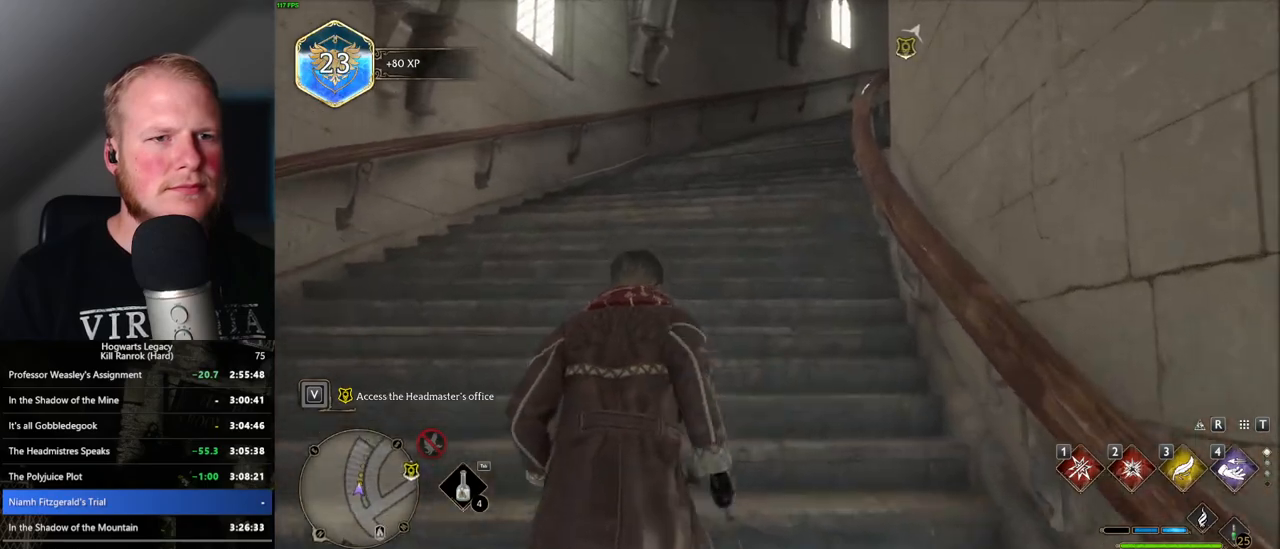
{"keys": ["w"], "mouse": [], "events": []}
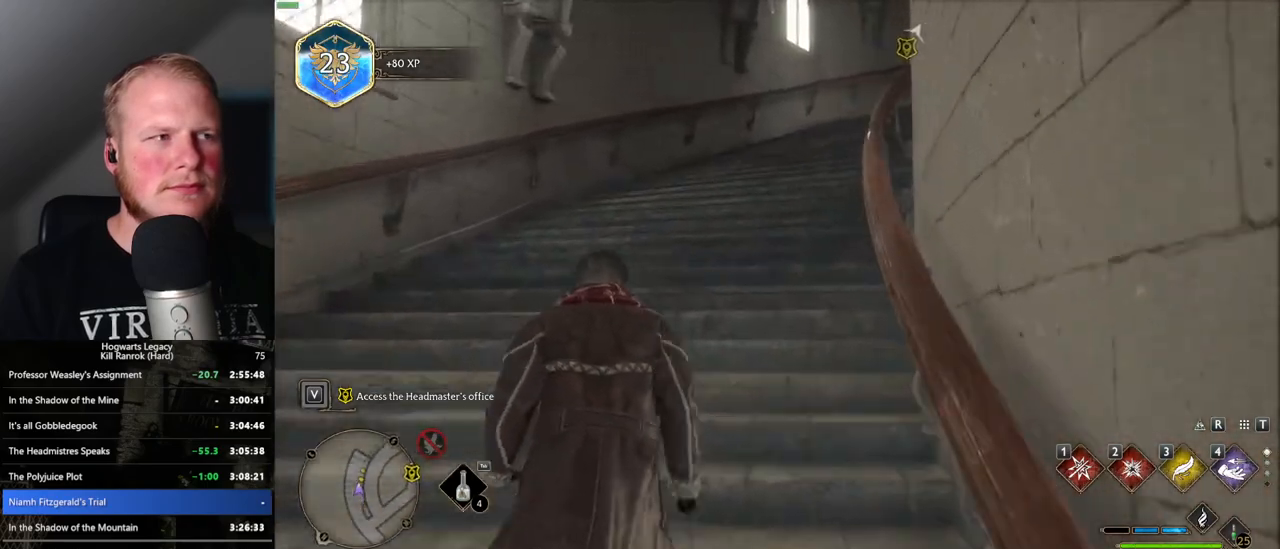
{"keys": ["w"], "mouse": [], "events": []}
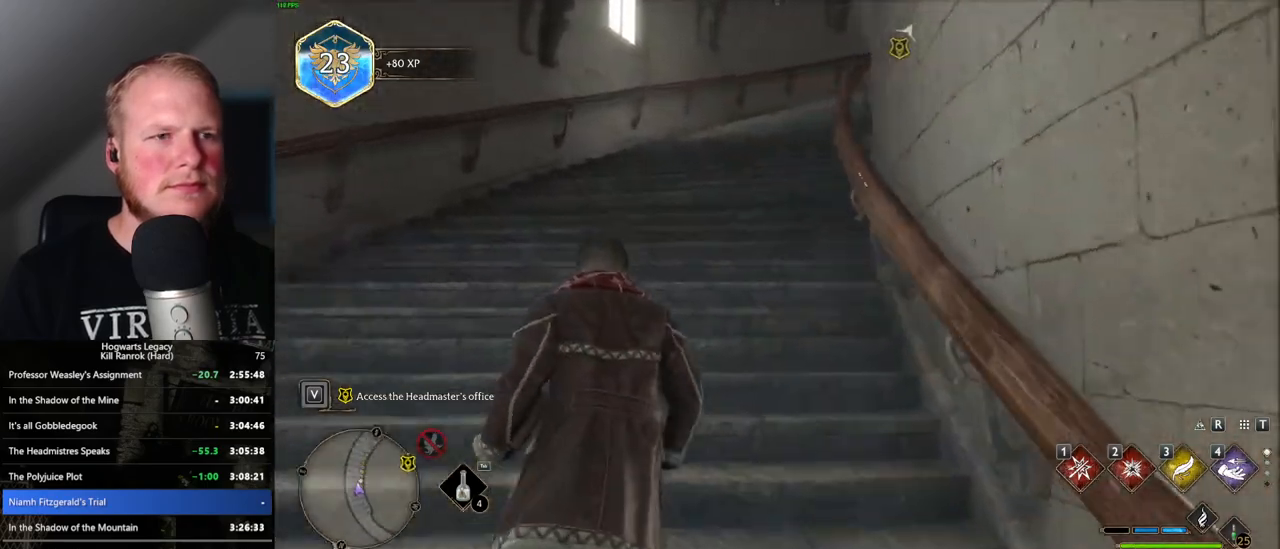
{"keys": ["w"], "mouse": [], "events": []}
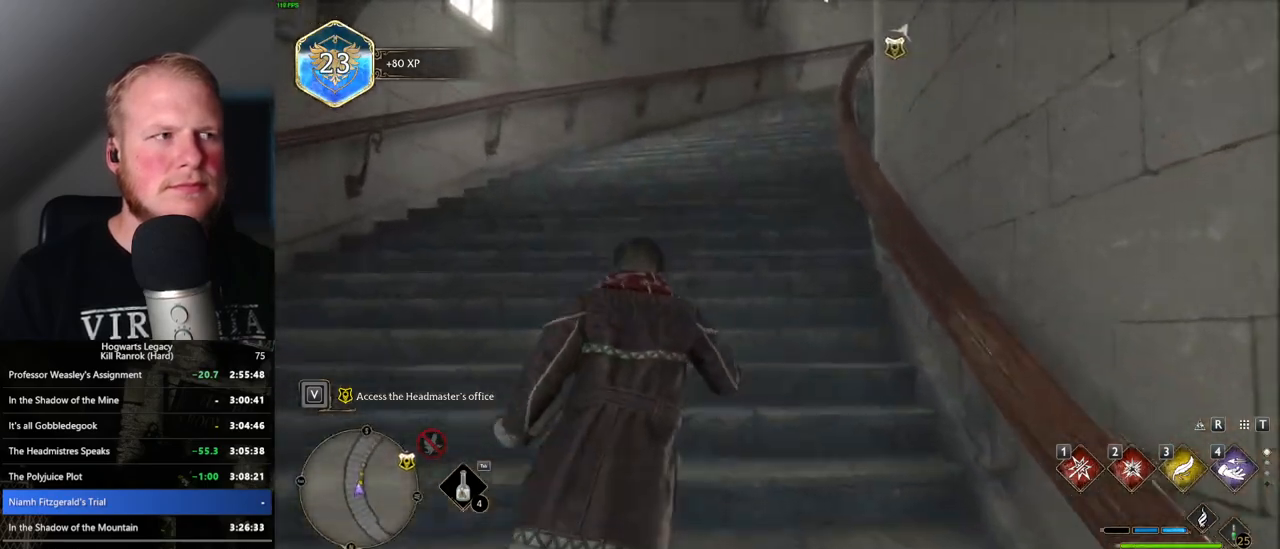
{"keys": ["w"], "mouse": [], "events": []}
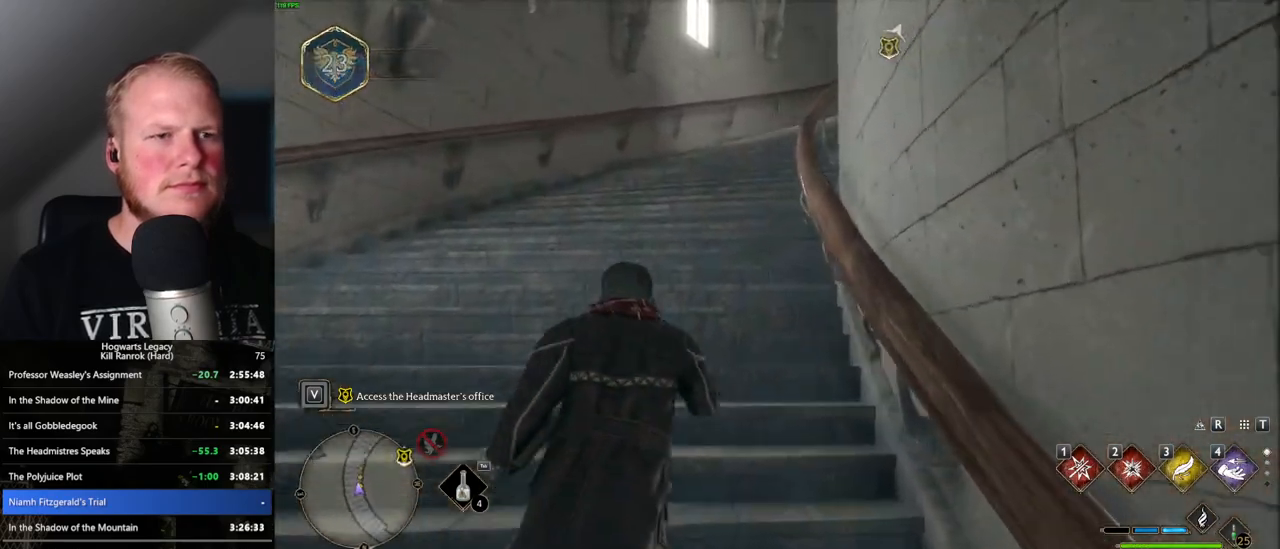
{"keys": ["w"], "mouse": [], "events": []}
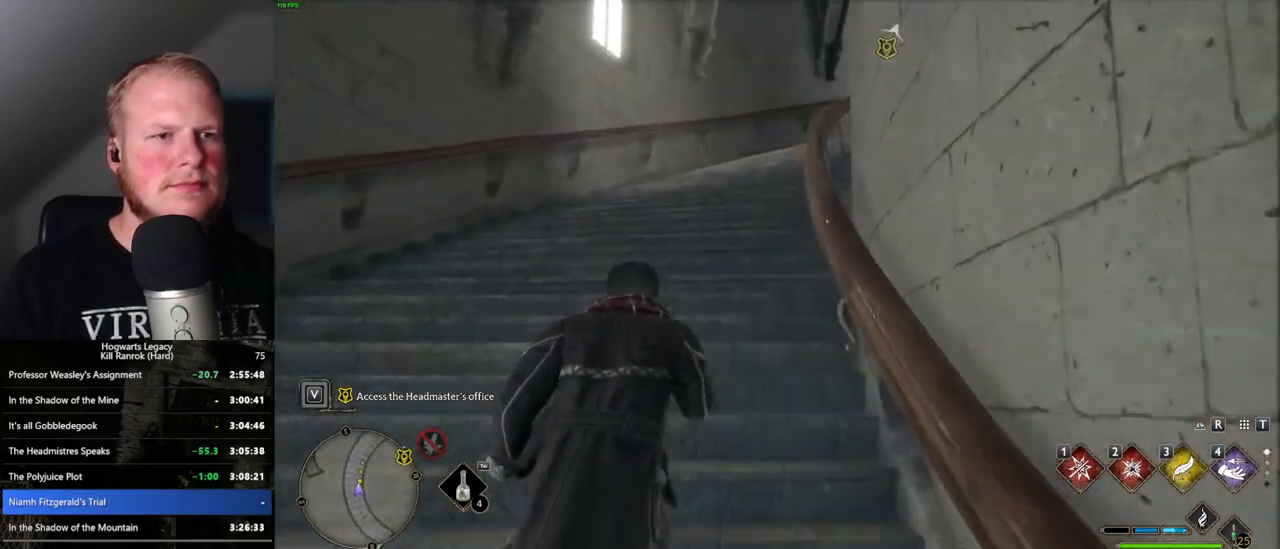
{"keys": ["w"], "mouse": [], "events": []}
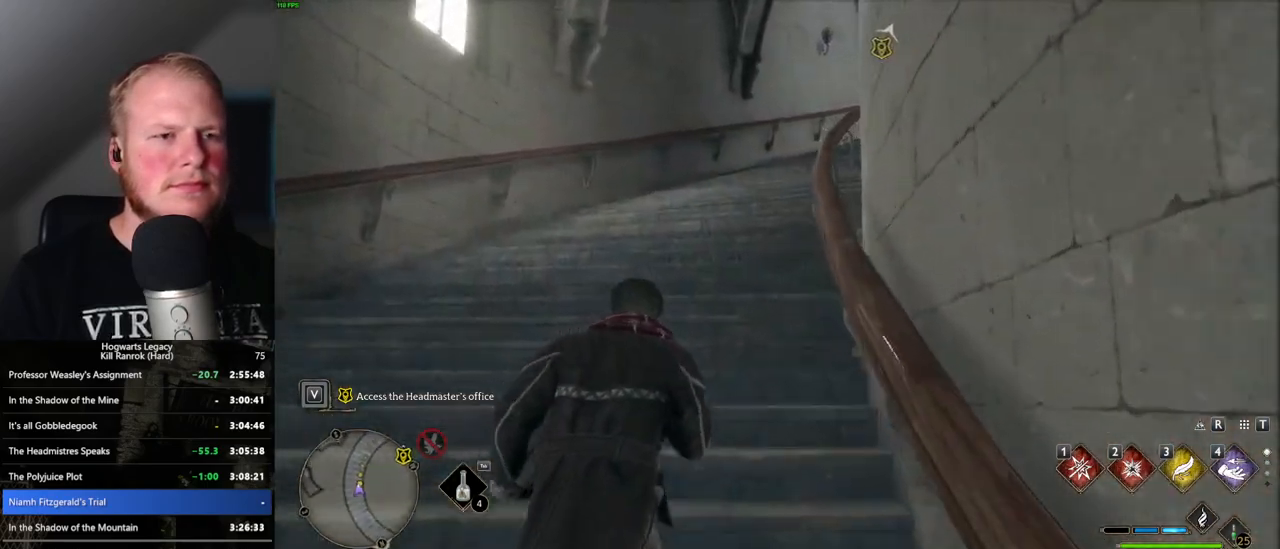
{"keys": ["w"], "mouse": [], "events": []}
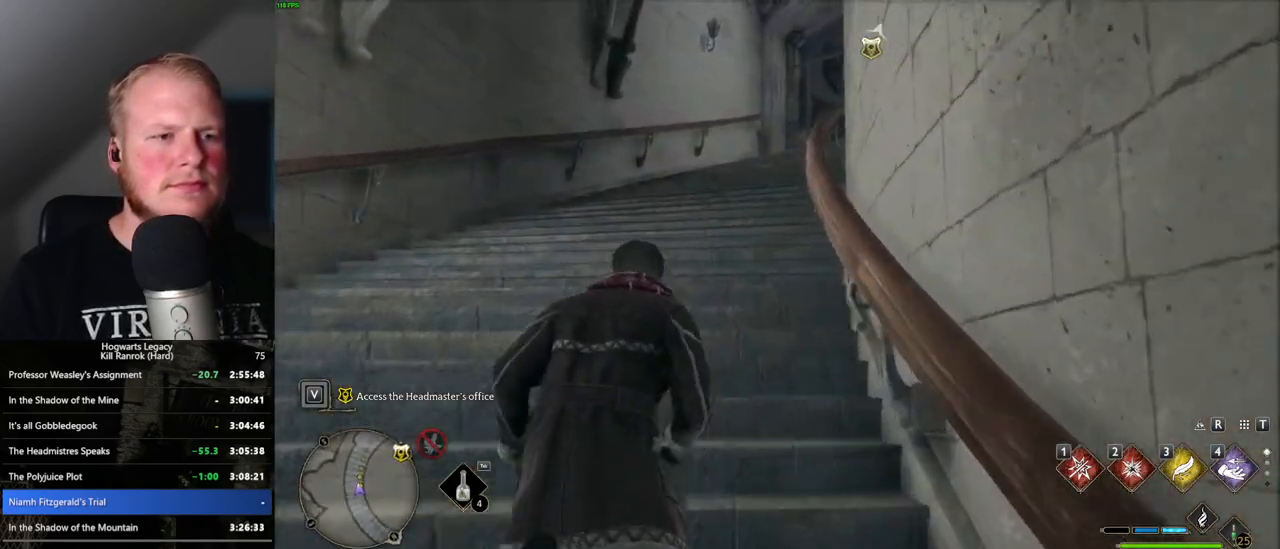
{"keys": ["w"], "mouse": [], "events": []}
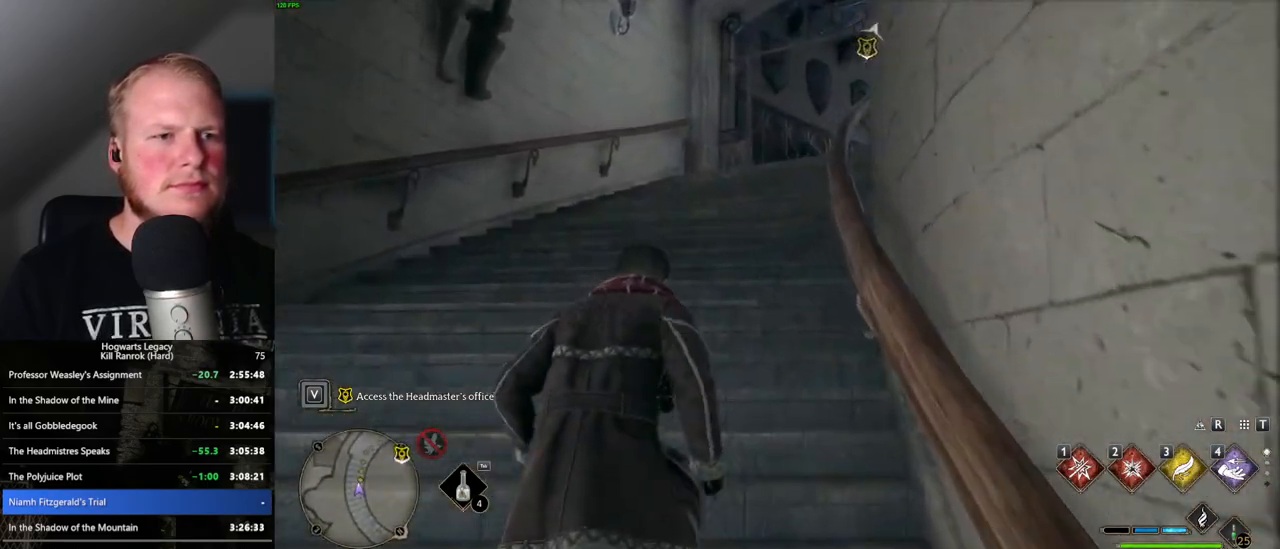
{"keys": ["w"], "mouse": [], "events": []}
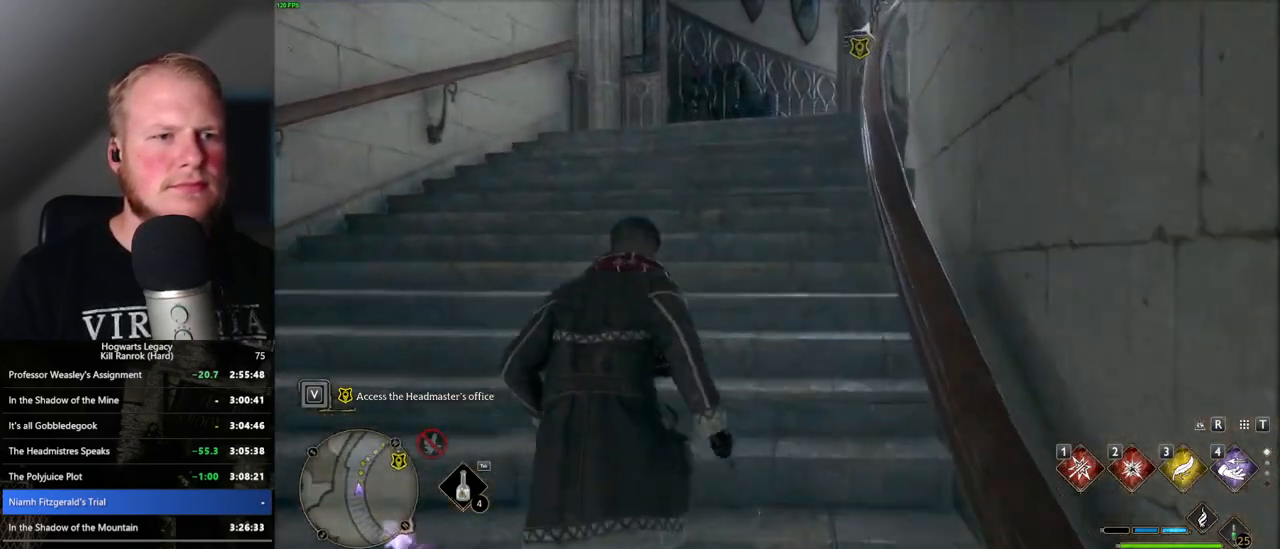
{"keys": ["w"], "mouse": [], "events": []}
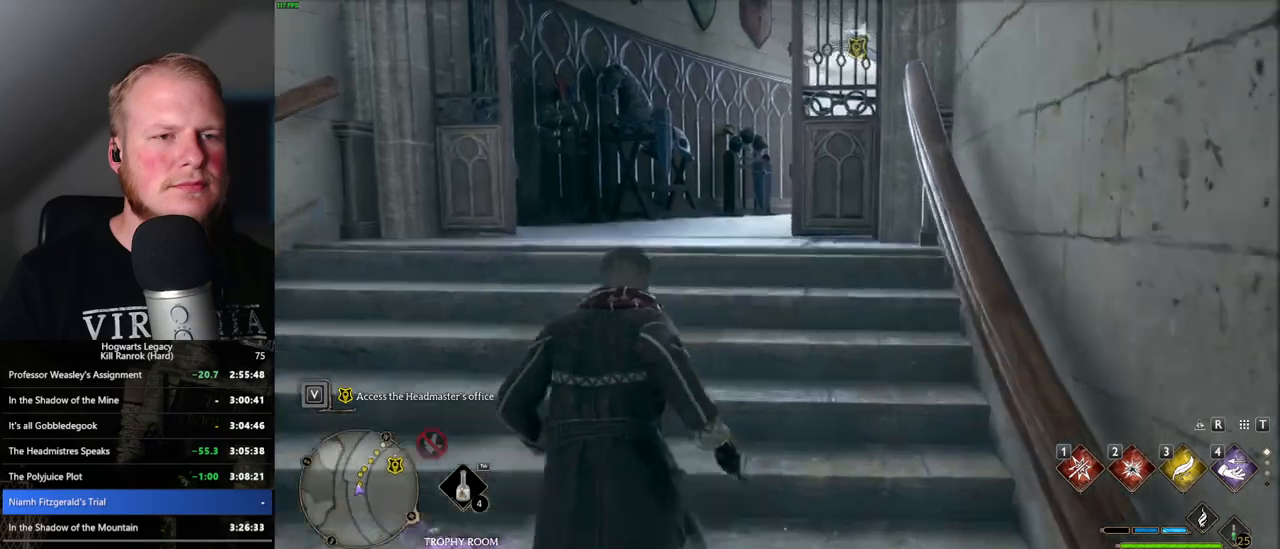
{"keys": ["w"], "mouse": [], "events": []}
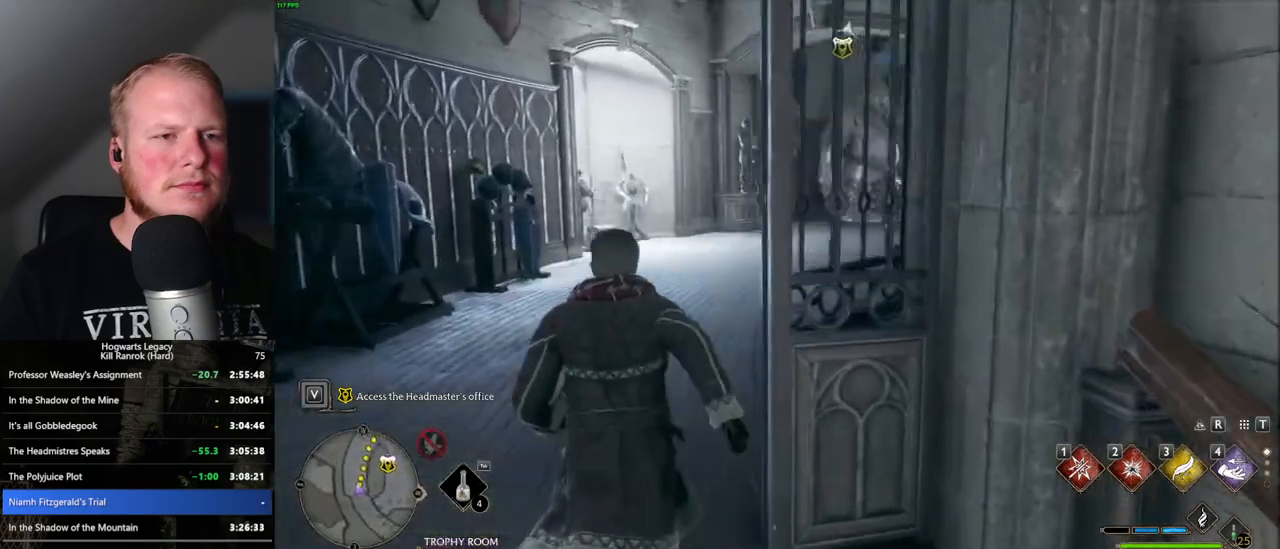
{"keys": ["w"], "mouse": [], "events": []}
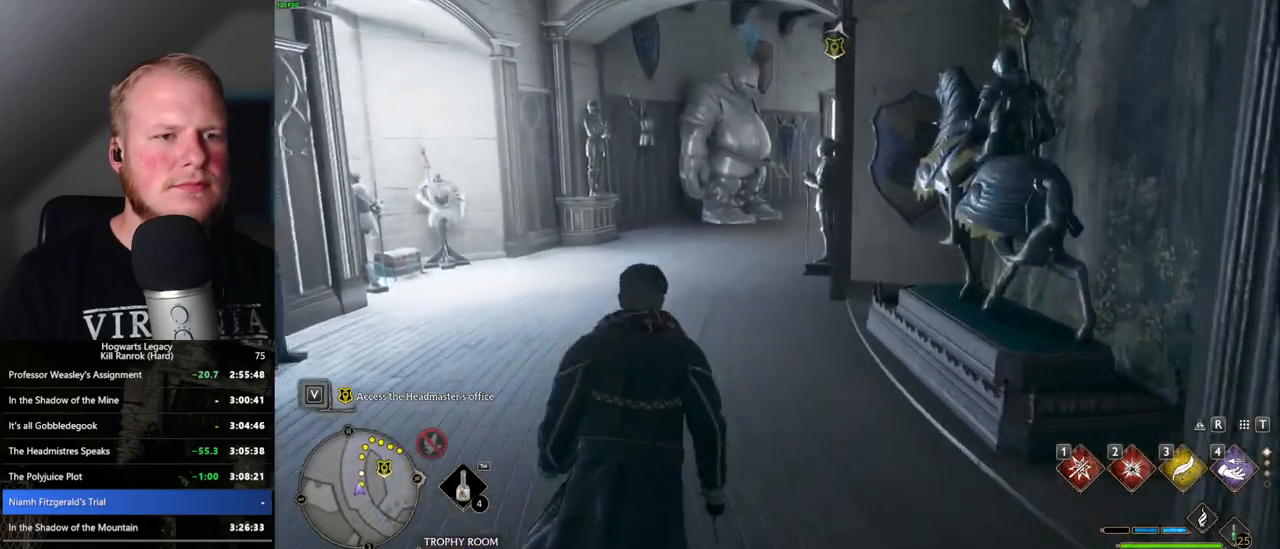
{"keys": ["w"], "mouse": [], "events": []}
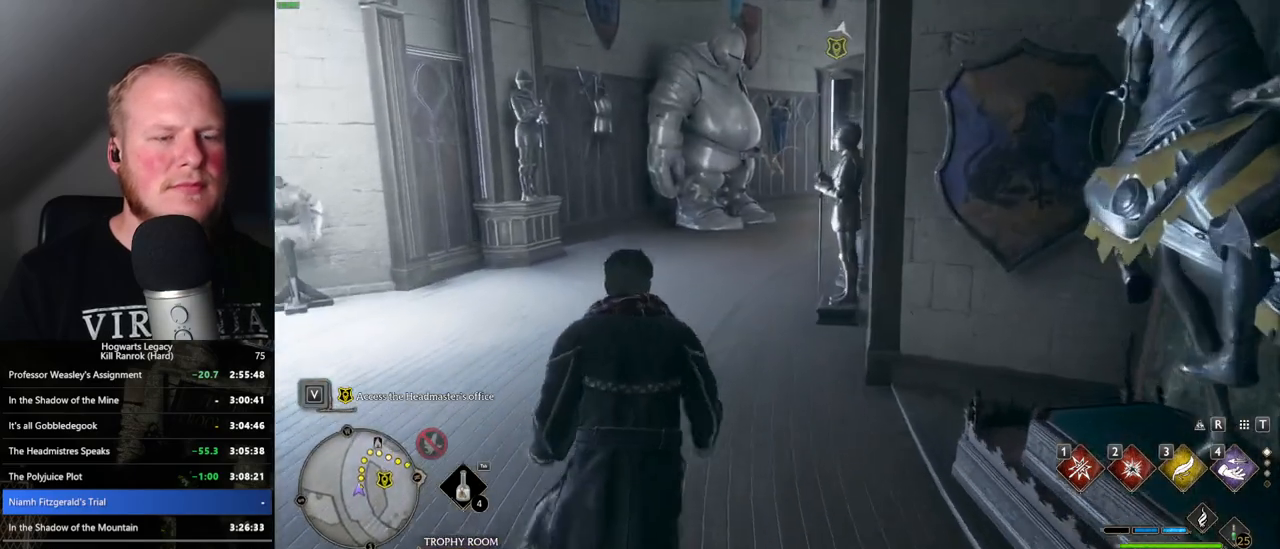
{"keys": ["w"], "mouse": [], "events": []}
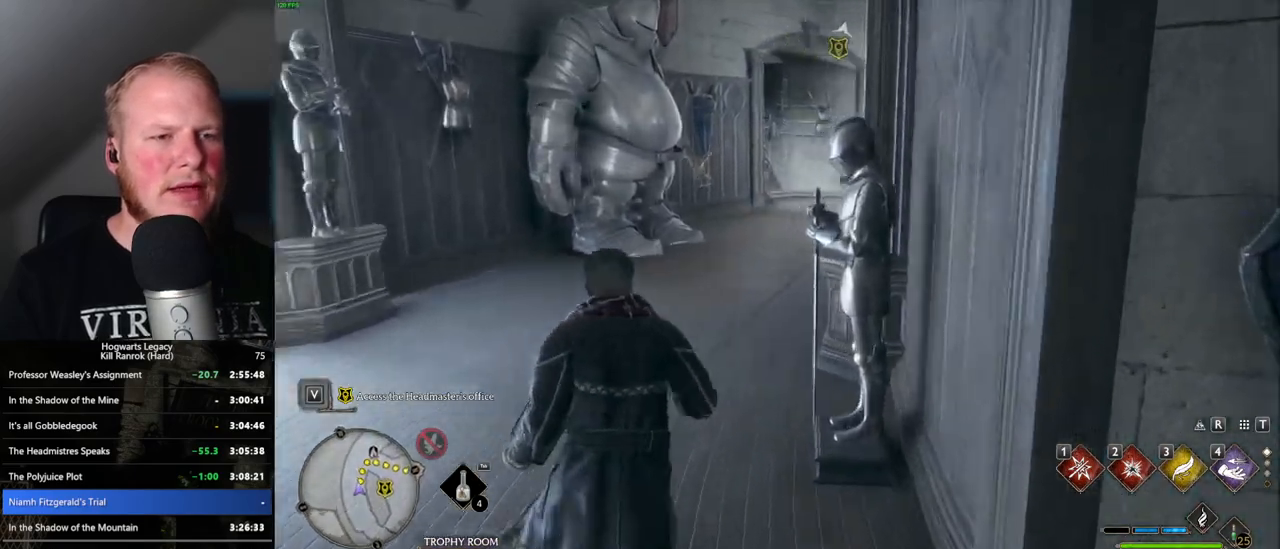
{"keys": ["w"], "mouse": [], "events": []}